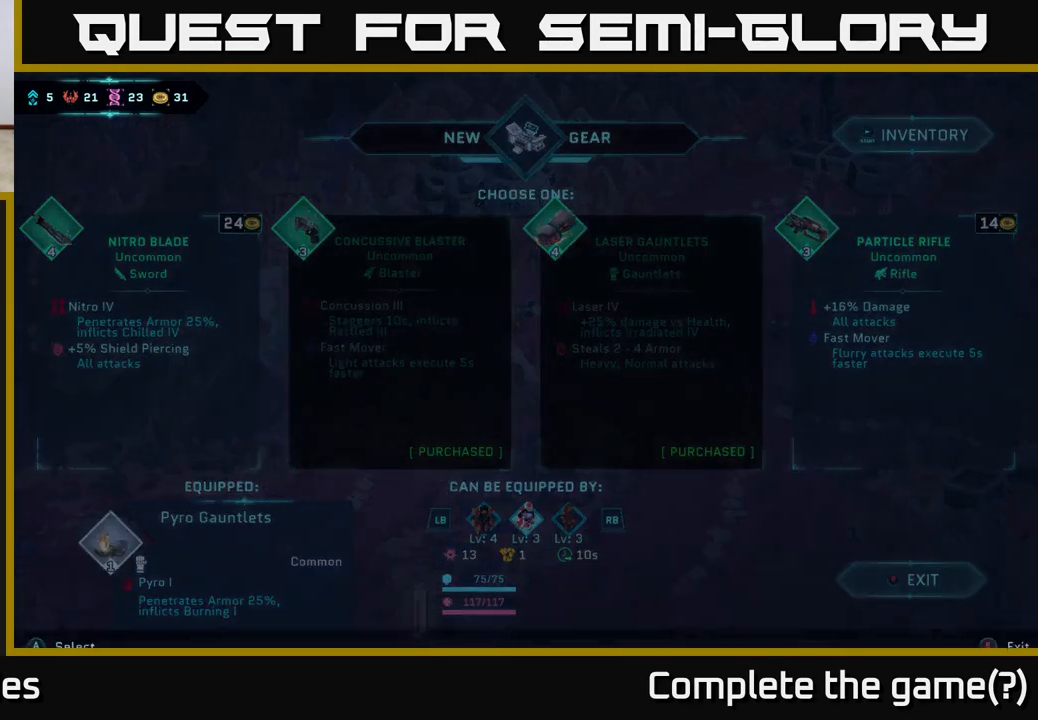
Gameplay with a controller (Xbox layout); each line is a JSON object with the inputs held at the frame after it. "events" lists button and stick changes between this image and that frame as [ms after this image, input, new state], when the widget could be followed in between.
{"buttons": [], "left_stick": "center", "right_stick": "center", "events": [[117, "START", "up"]]}
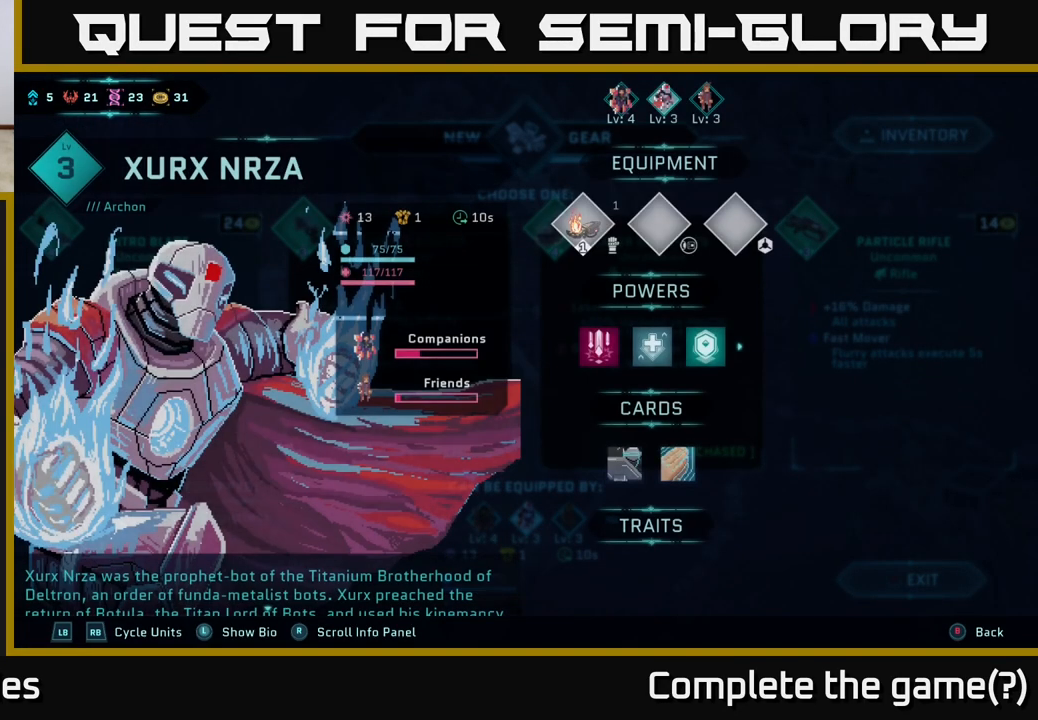
{"buttons": ["DPAD_RIGHT"], "left_stick": "center", "right_stick": "center", "events": [[417, "DPAD_RIGHT", "down"]]}
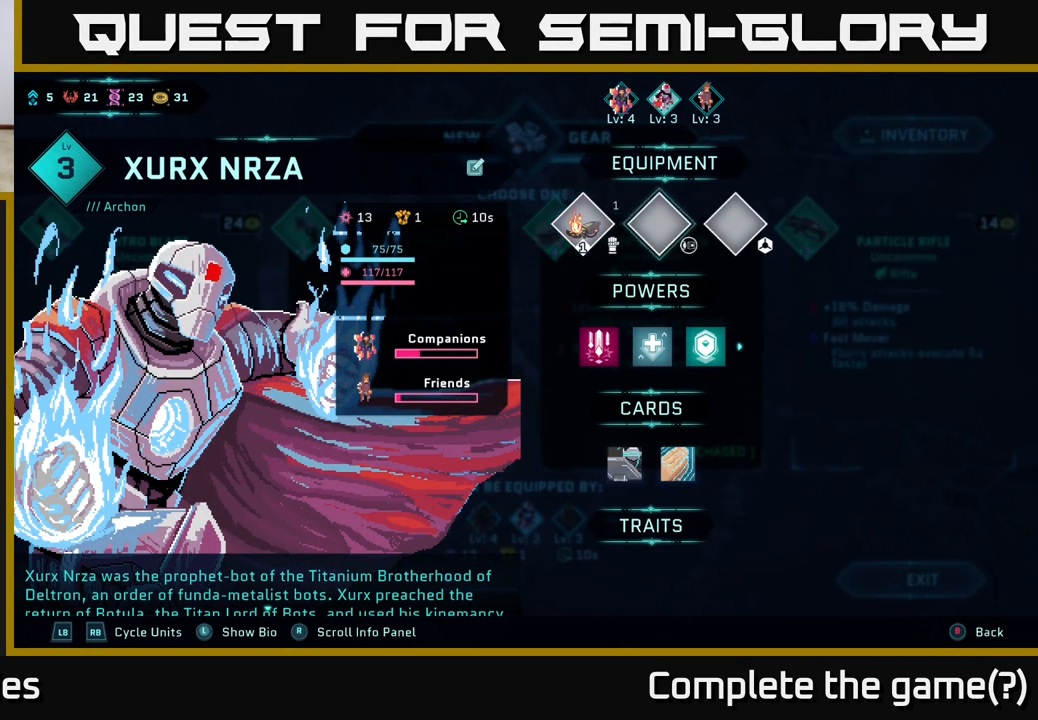
{"buttons": ["A"], "left_stick": "center", "right_stick": "center", "events": [[50, "DPAD_RIGHT", "up"], [233, "DPAD_LEFT", "down"], [333, "DPAD_LEFT", "up"], [400, "A", "down"]]}
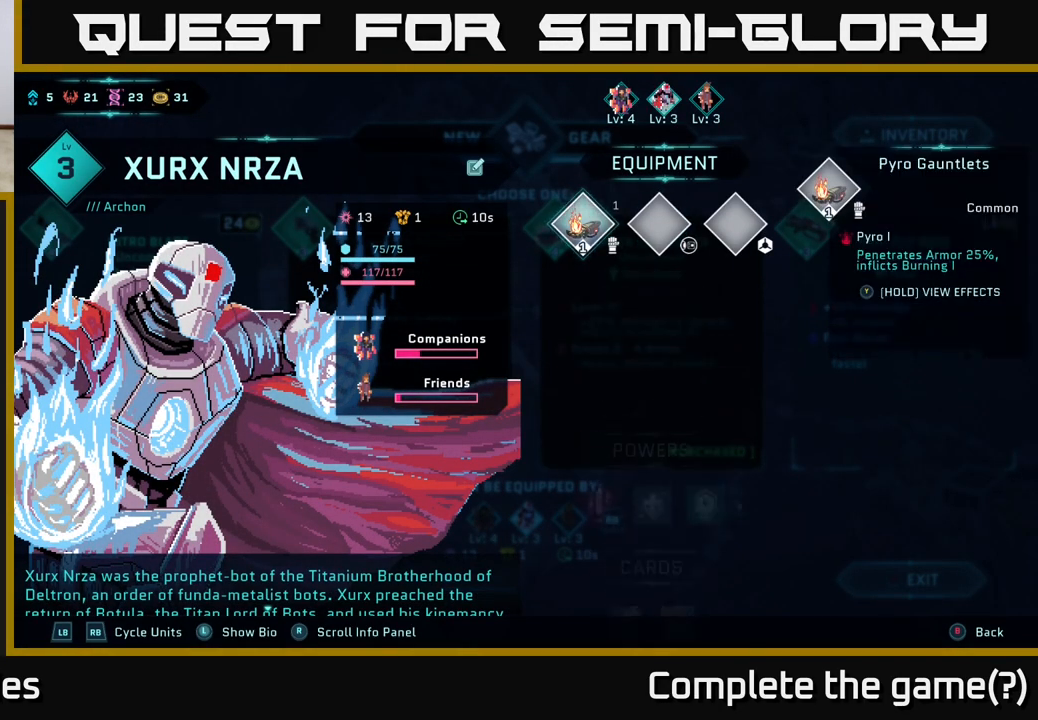
{"buttons": [], "left_stick": "center", "right_stick": "center", "events": [[50, "A", "up"]]}
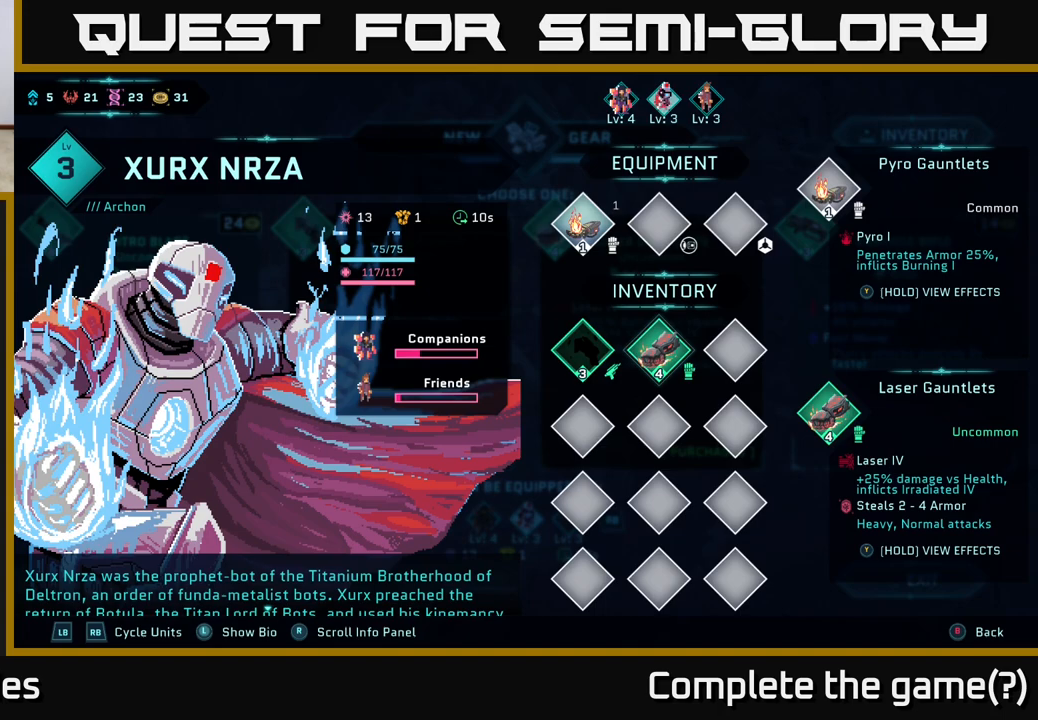
{"buttons": [], "left_stick": "center", "right_stick": "center", "events": [[350, "DPAD_RIGHT", "down"], [467, "DPAD_RIGHT", "up"]]}
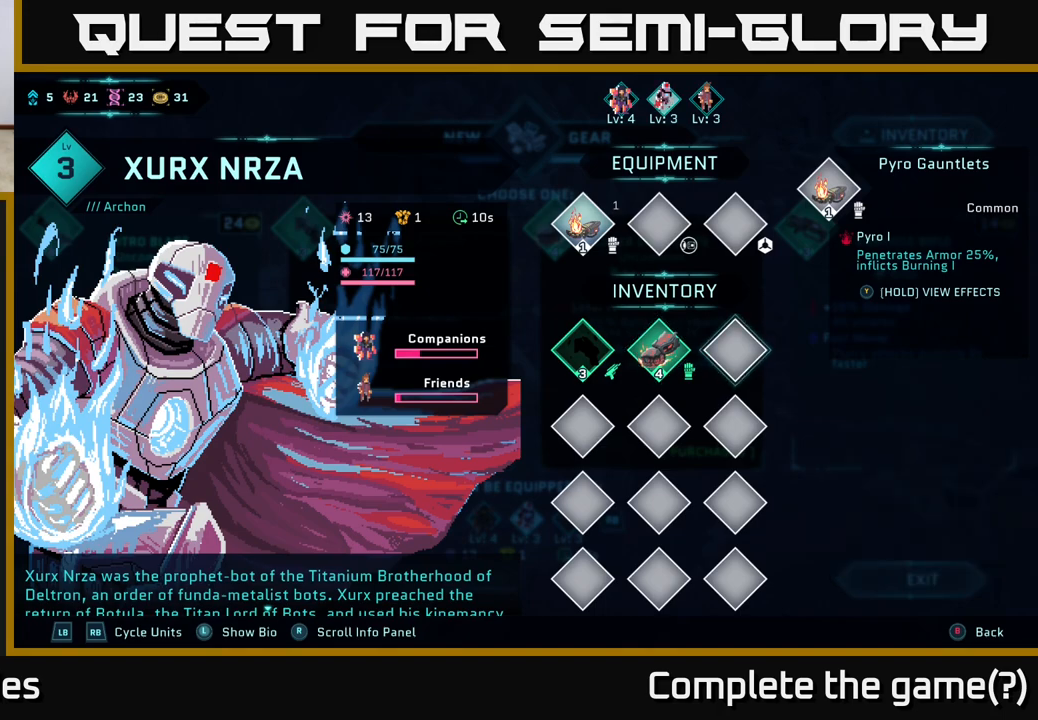
{"buttons": [], "left_stick": "center", "right_stick": "center", "events": [[233, "DPAD_LEFT", "down"], [333, "DPAD_LEFT", "up"]]}
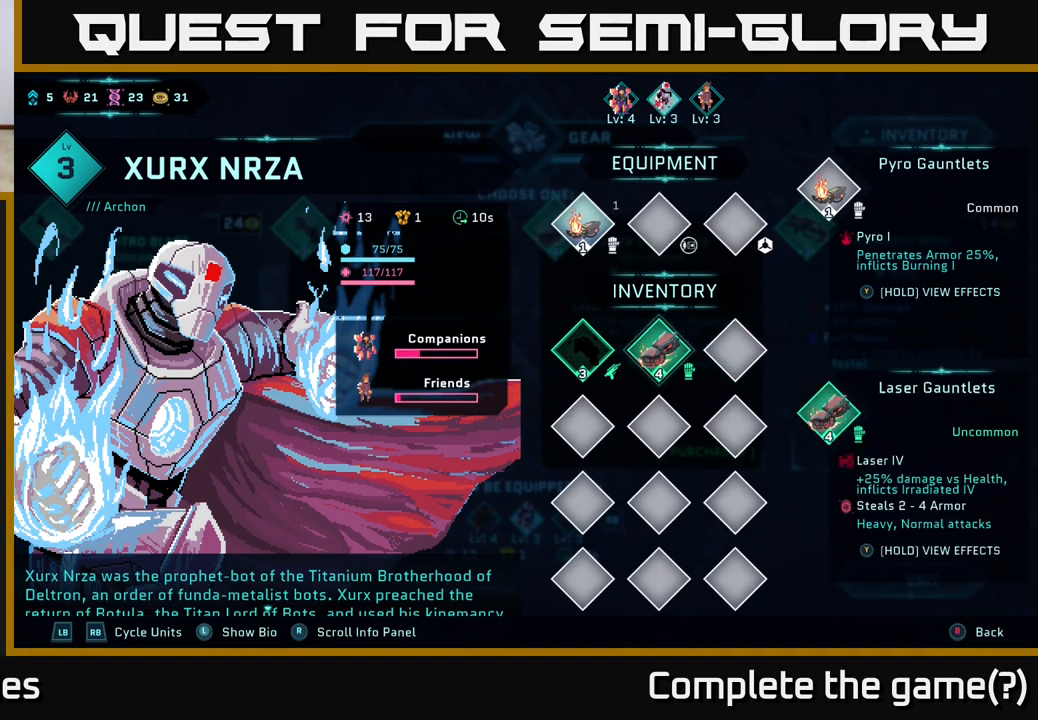
{"buttons": [], "left_stick": "center", "right_stick": "center", "events": []}
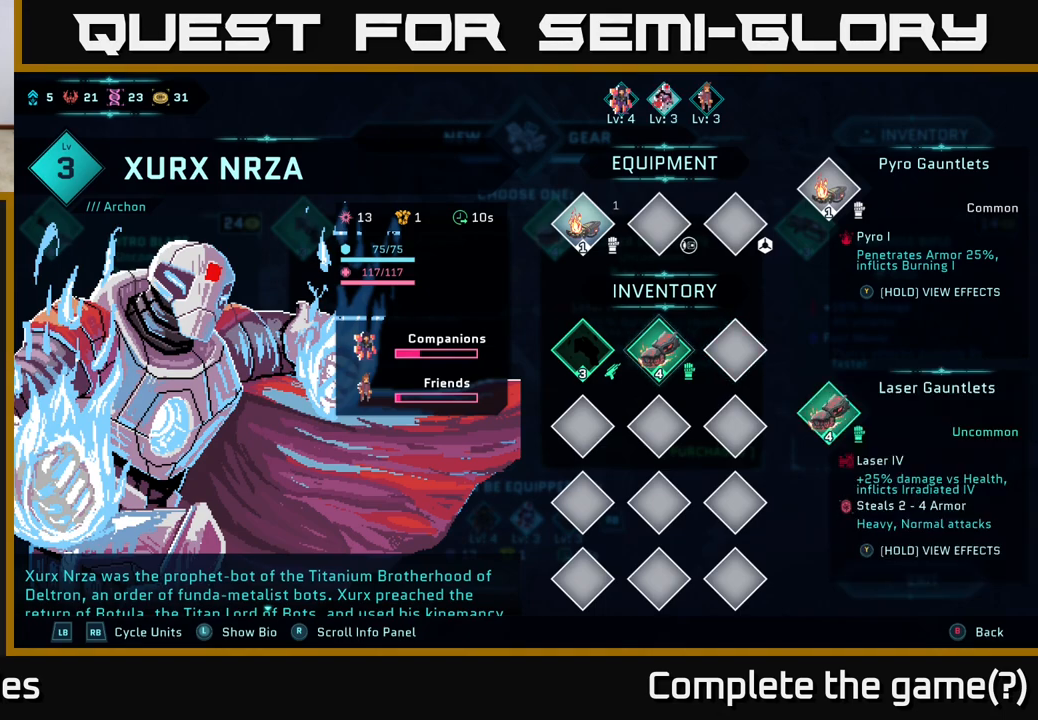
{"buttons": [], "left_stick": "center", "right_stick": "center", "events": [[167, "A", "down"], [300, "A", "up"]]}
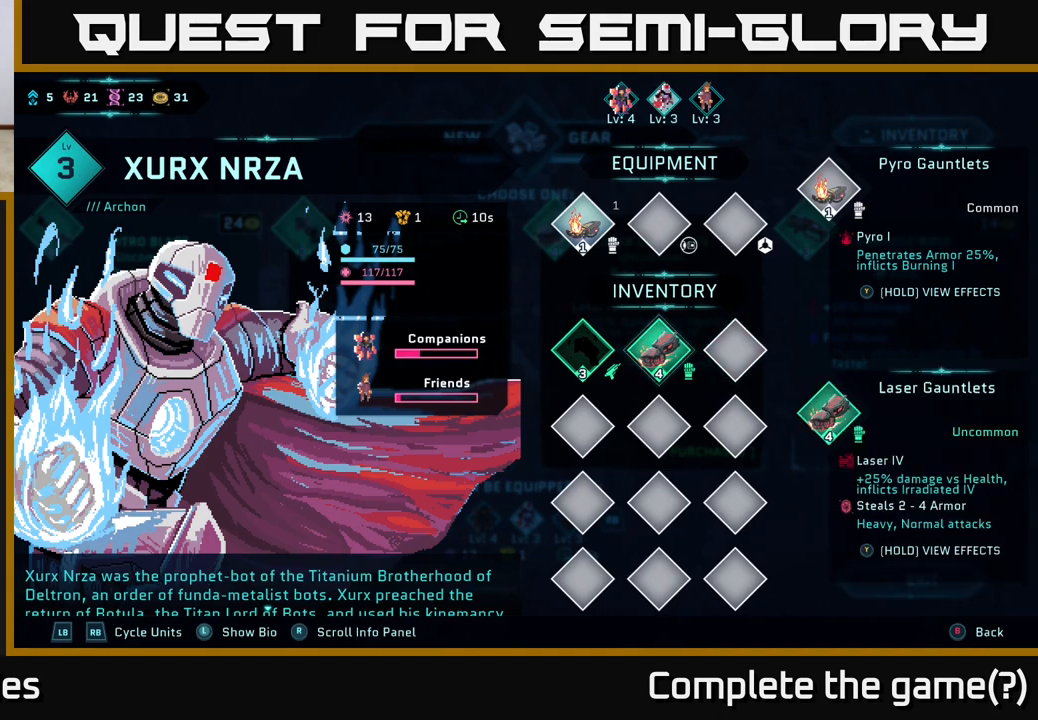
{"buttons": [], "left_stick": "center", "right_stick": "center", "events": []}
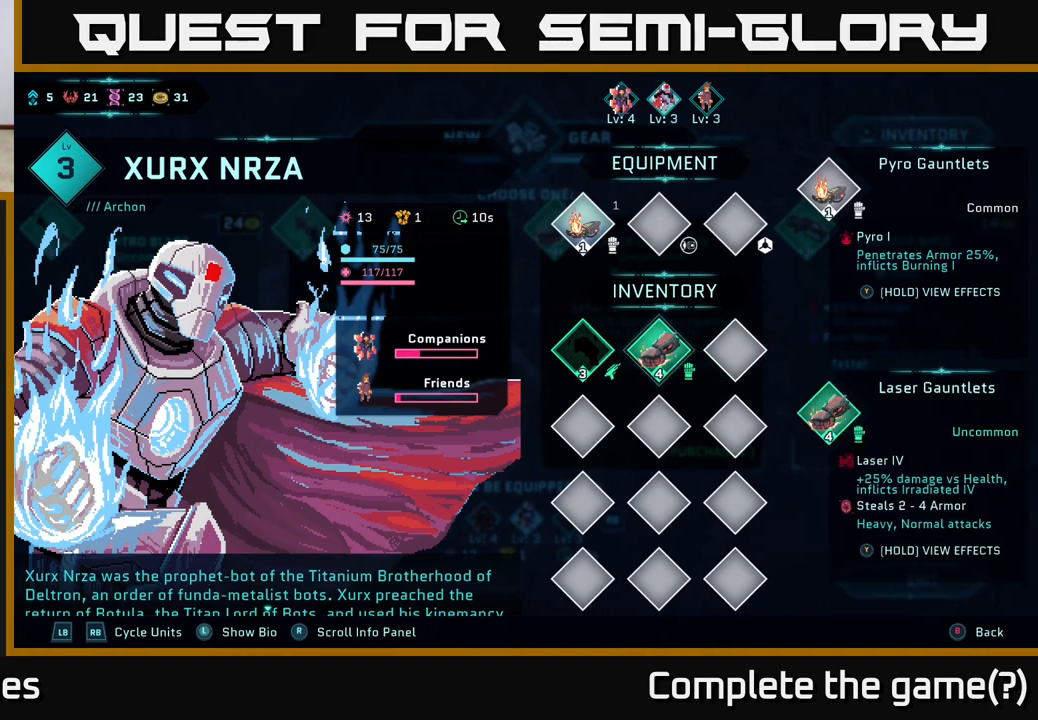
{"buttons": ["DPAD_LEFT"], "left_stick": "center", "right_stick": "center", "events": [[83, "DPAD_UP", "down"], [217, "DPAD_UP", "up"], [450, "DPAD_LEFT", "down"]]}
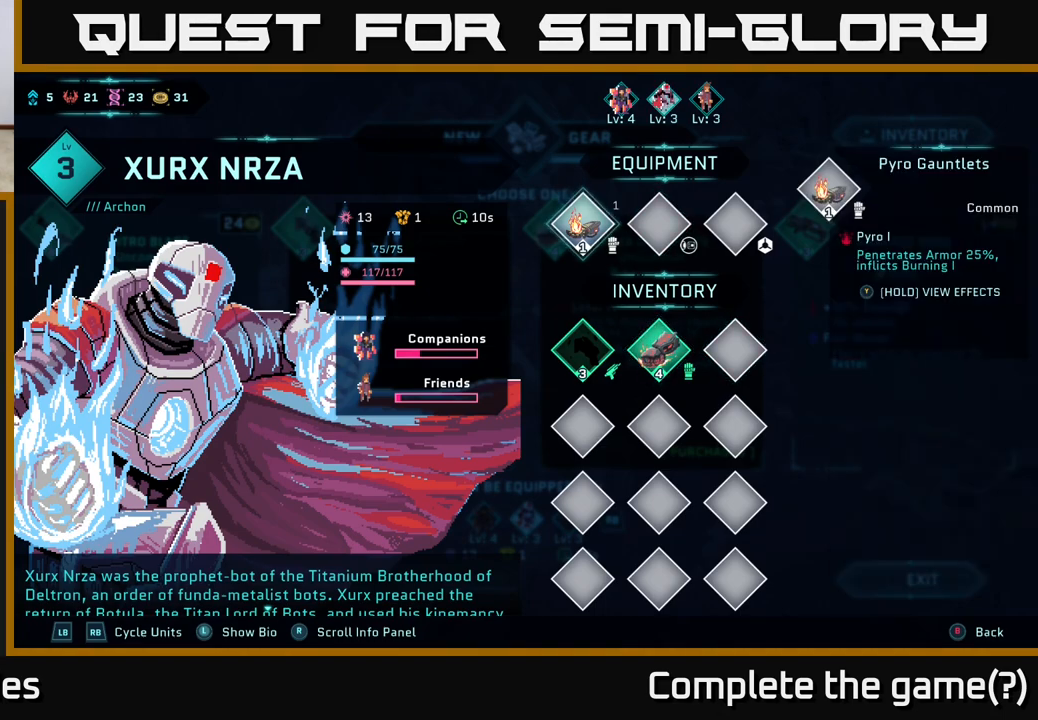
{"buttons": [], "left_stick": "center", "right_stick": "center", "events": [[50, "DPAD_LEFT", "up"], [150, "A", "down"], [250, "A", "up"]]}
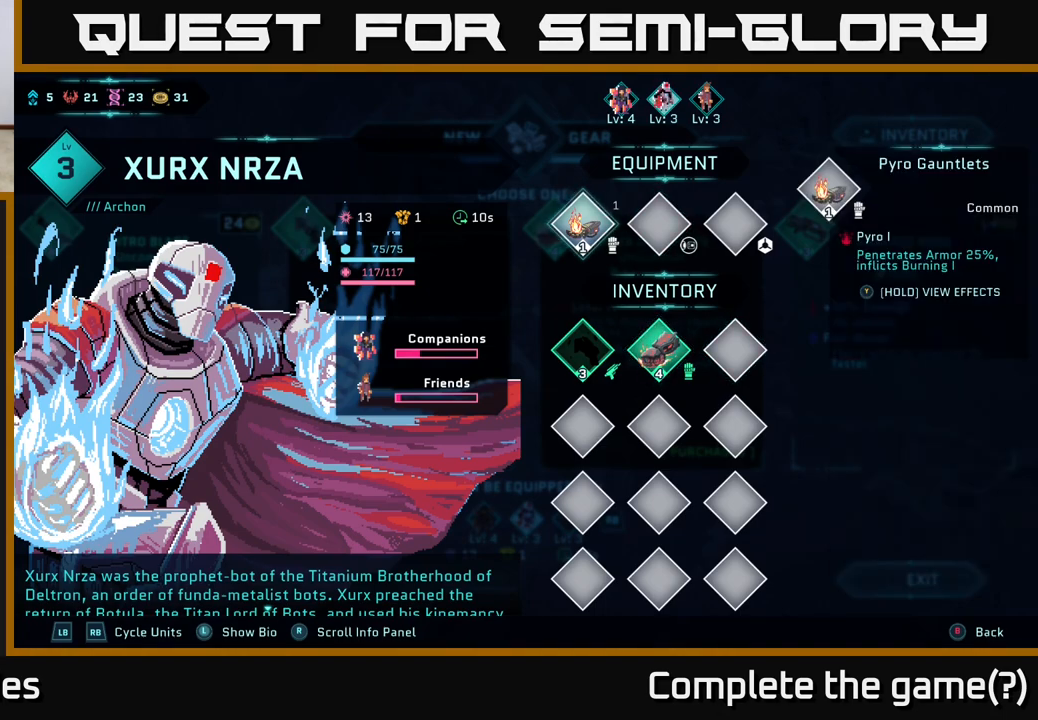
{"buttons": ["DPAD_DOWN"], "left_stick": "center", "right_stick": "center", "events": [[467, "DPAD_DOWN", "down"]]}
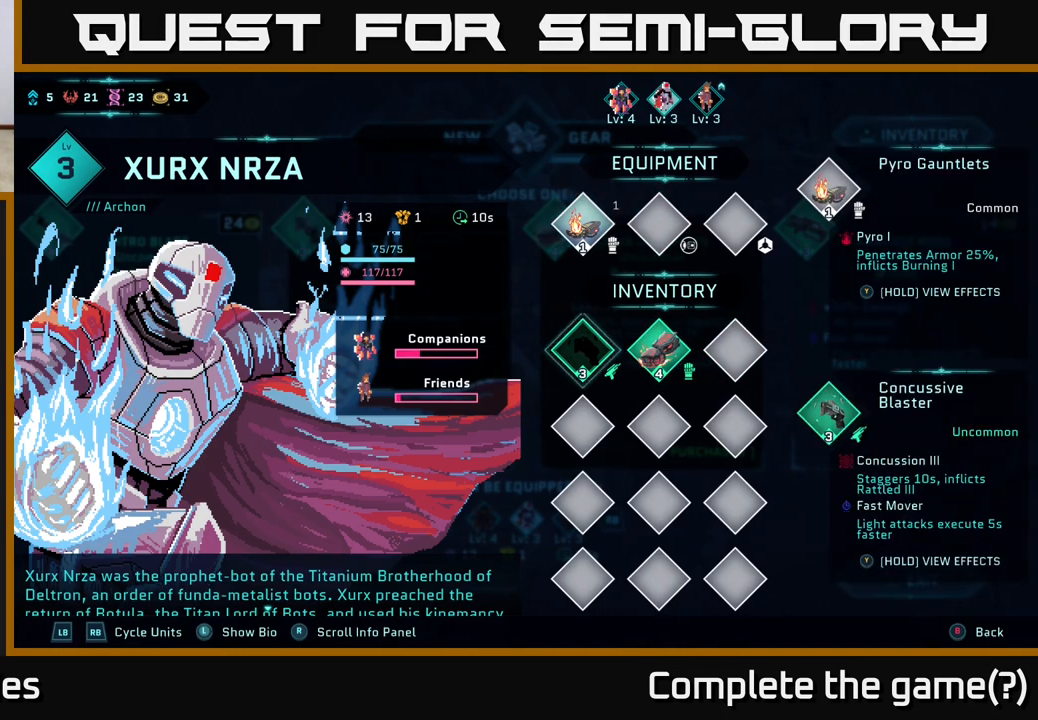
{"buttons": [], "left_stick": "center", "right_stick": "center", "events": [[83, "DPAD_DOWN", "up"], [250, "DPAD_RIGHT", "down"], [367, "DPAD_RIGHT", "up"]]}
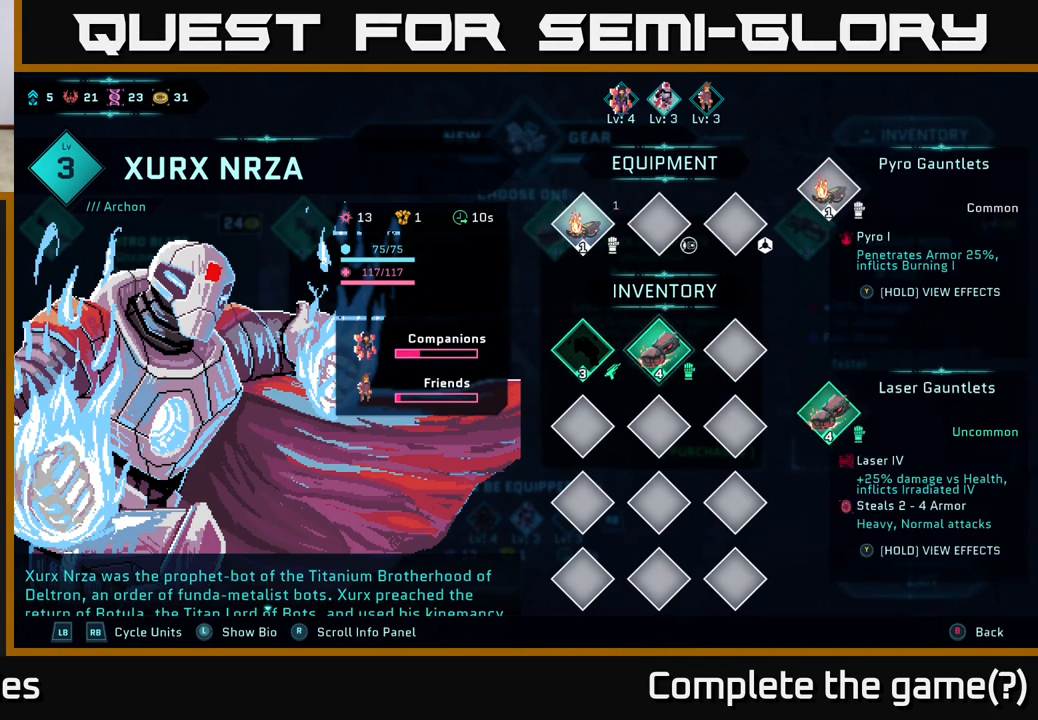
{"buttons": [], "left_stick": "center", "right_stick": "center", "events": []}
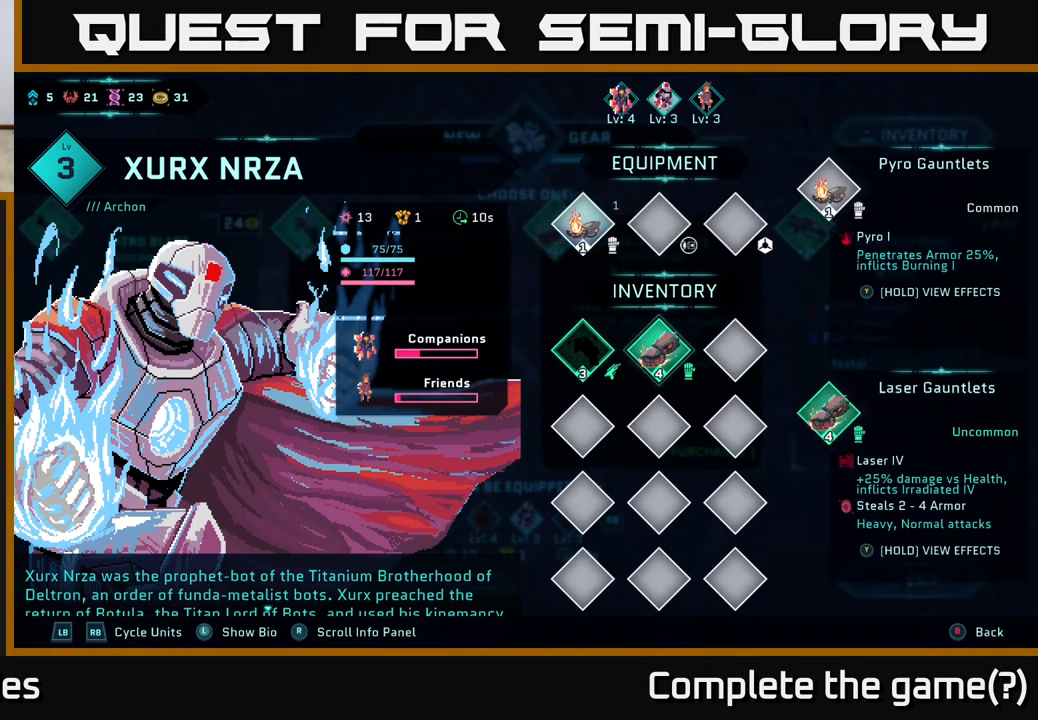
{"buttons": [], "left_stick": "center", "right_stick": "center", "events": [[233, "A", "down"], [367, "A", "up"]]}
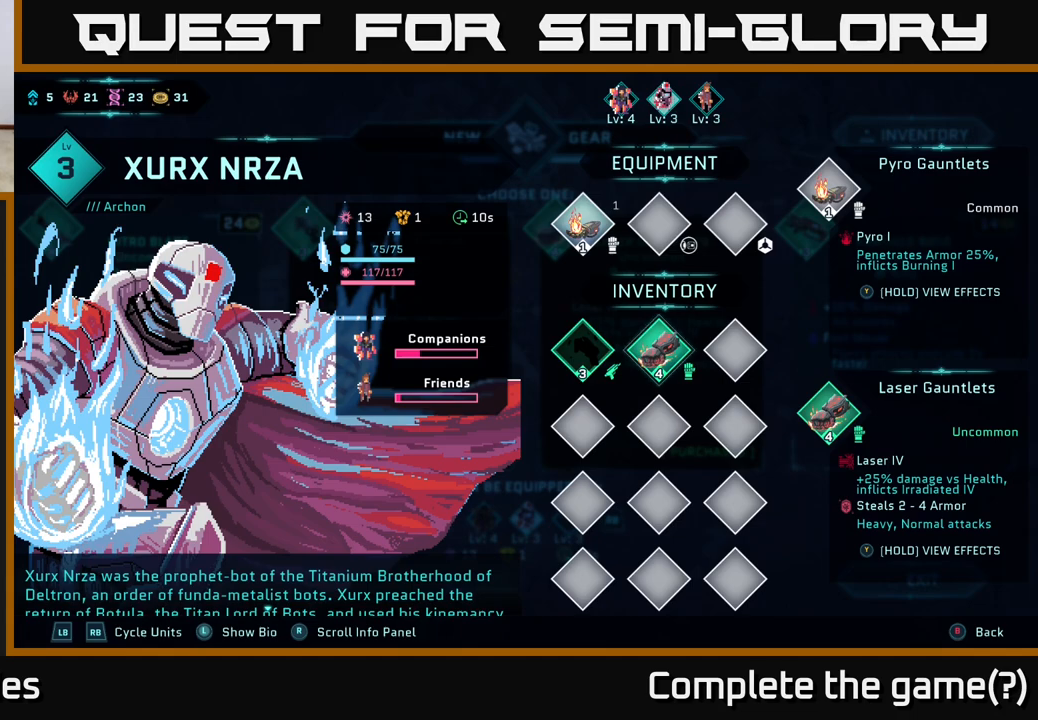
{"buttons": [], "left_stick": "center", "right_stick": "center", "events": [[283, "A", "down"], [433, "A", "up"]]}
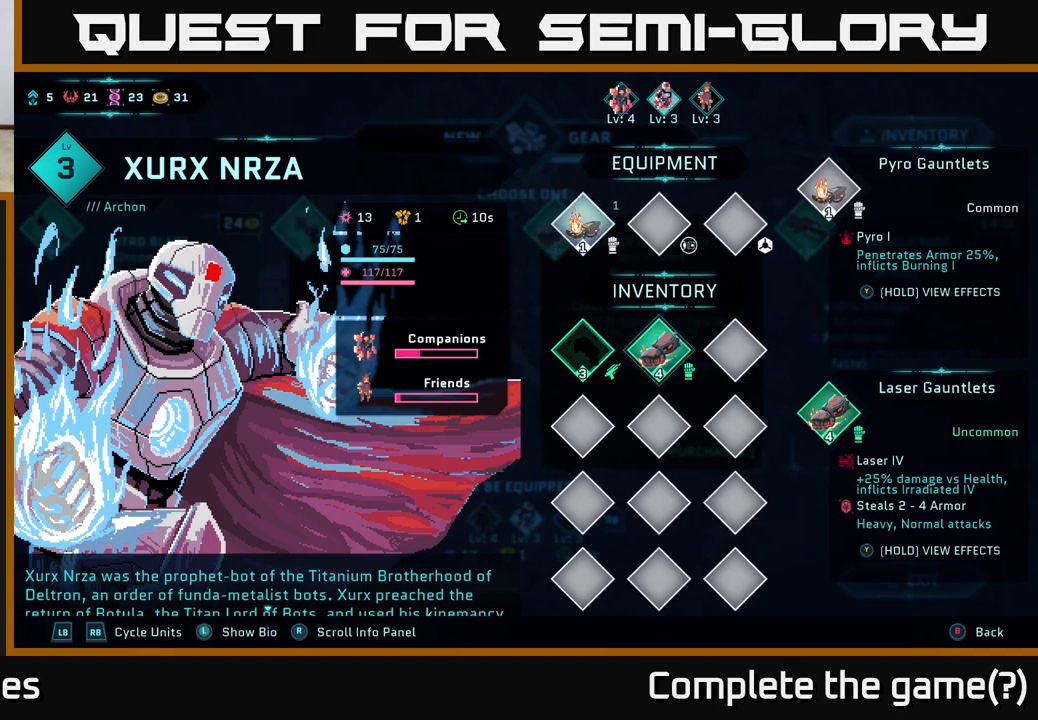
{"buttons": [], "left_stick": "center", "right_stick": "center", "events": []}
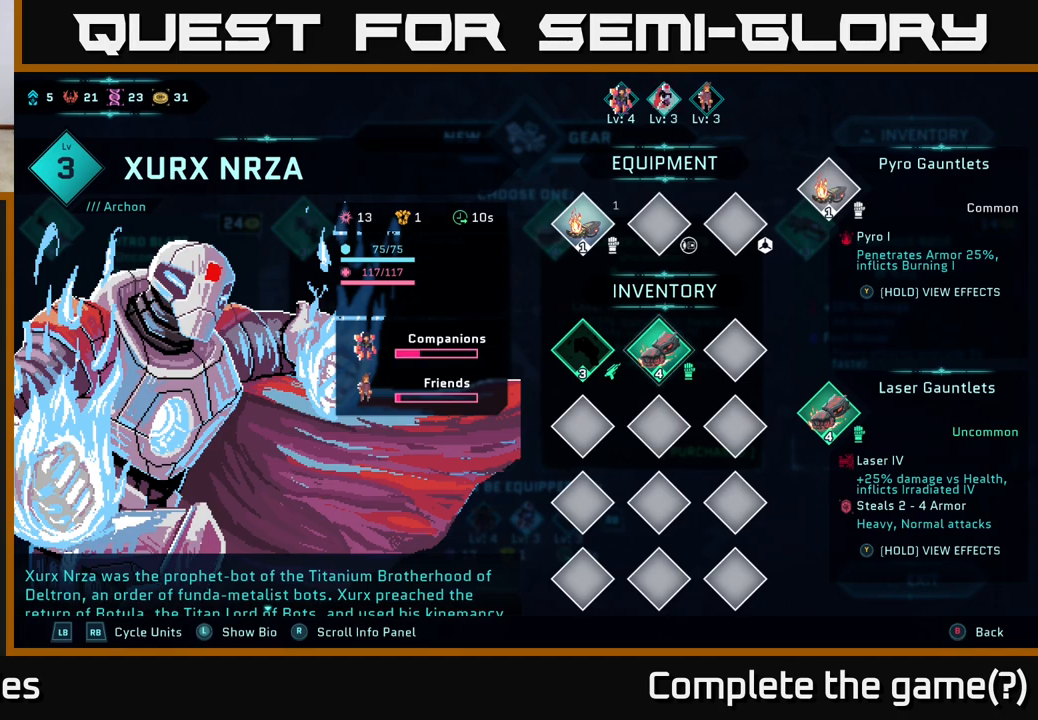
{"buttons": [], "left_stick": "center", "right_stick": "center", "events": [[100, "DPAD_UP", "down"], [217, "DPAD_UP", "up"], [383, "DPAD_LEFT", "down"], [500, "DPAD_LEFT", "up"]]}
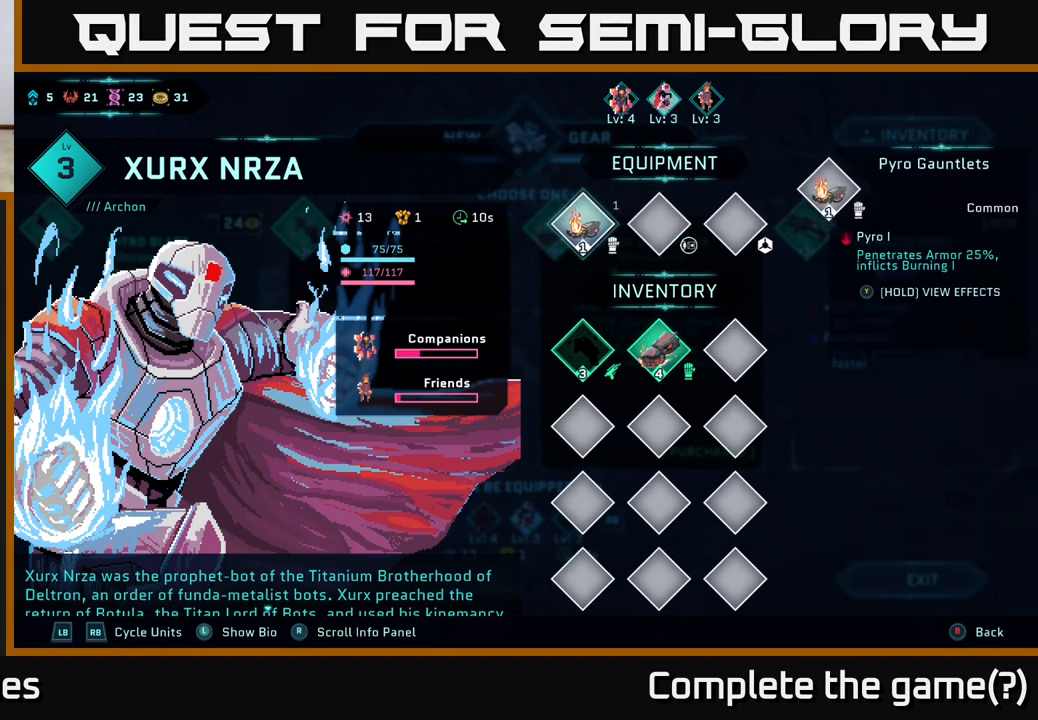
{"buttons": [], "left_stick": "center", "right_stick": "center", "events": []}
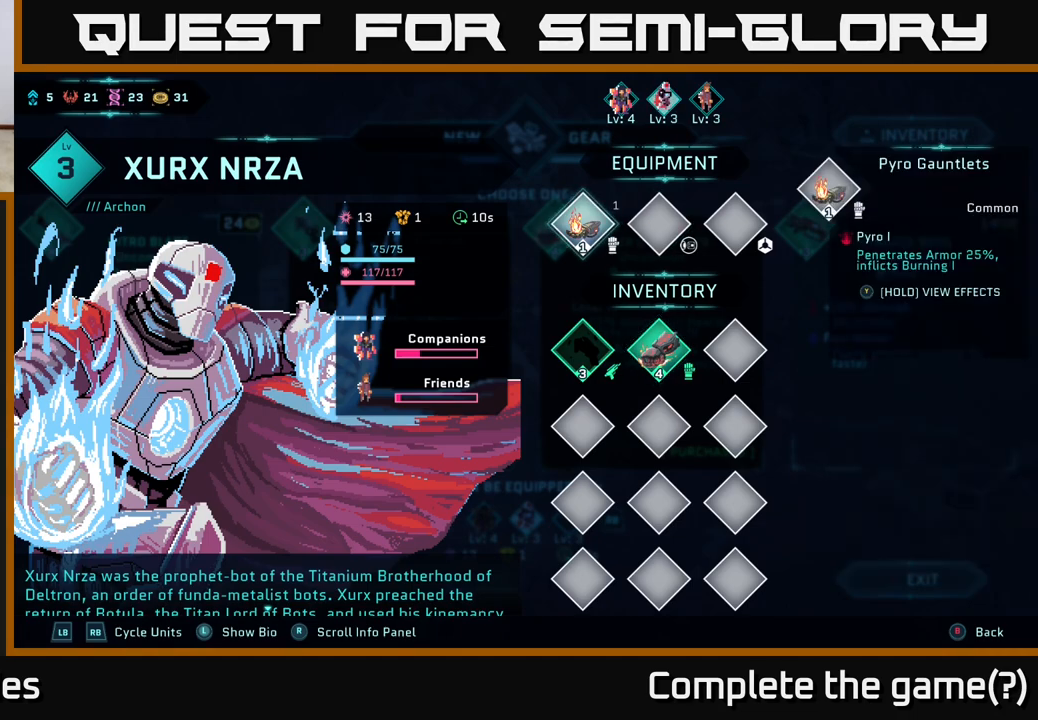
{"buttons": [], "left_stick": "center", "right_stick": "center", "events": []}
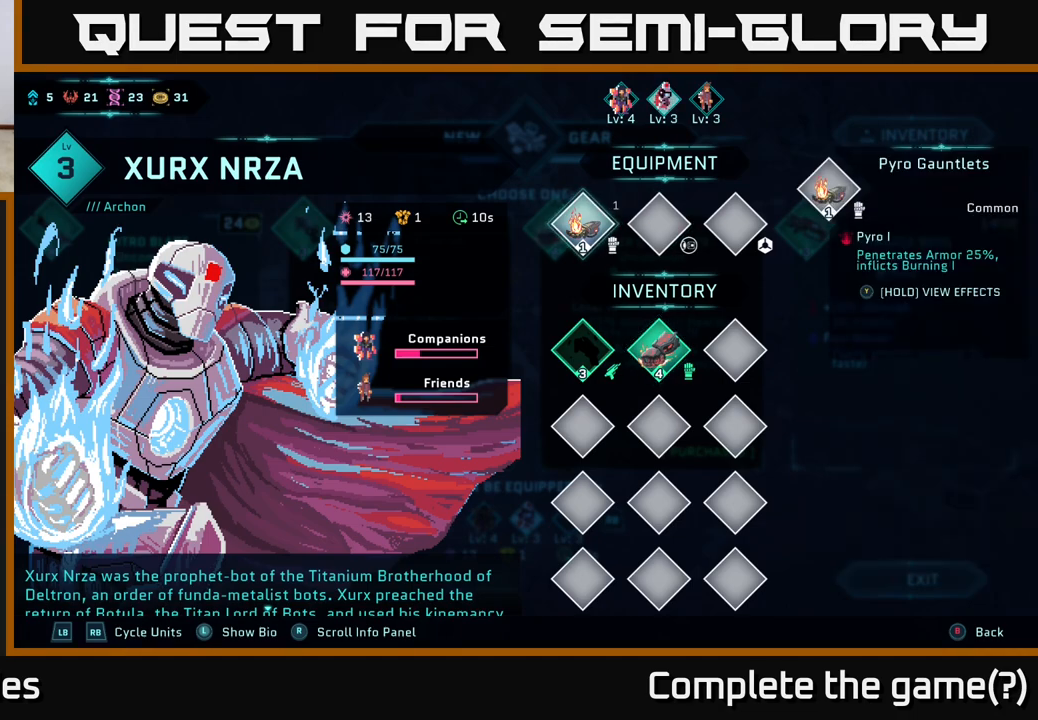
{"buttons": [], "left_stick": "center", "right_stick": "center", "events": [[250, "A", "down"], [417, "A", "up"]]}
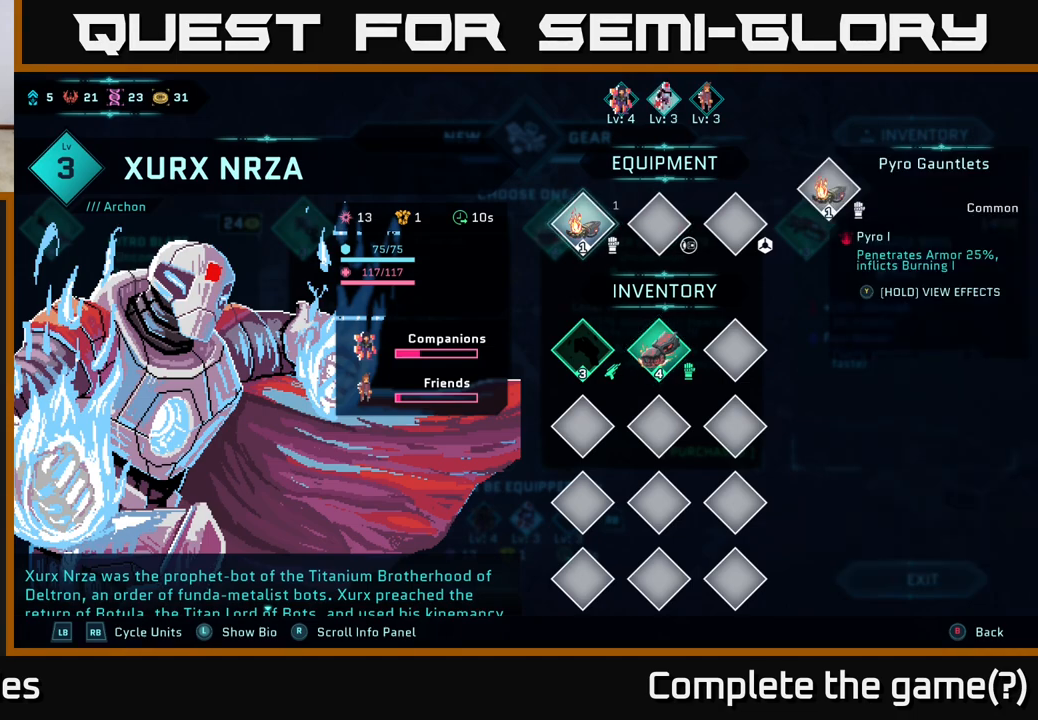
{"buttons": ["DPAD_RIGHT"], "left_stick": "center", "right_stick": "center", "events": [[183, "DPAD_DOWN", "down"], [283, "DPAD_DOWN", "up"], [500, "DPAD_RIGHT", "down"]]}
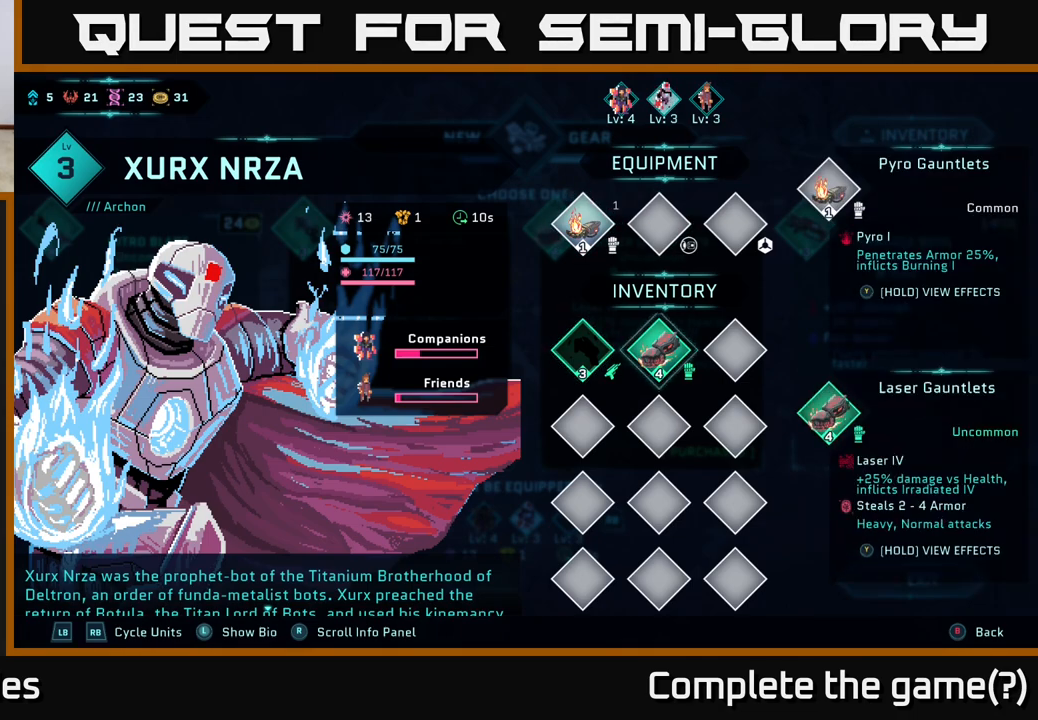
{"buttons": [], "left_stick": "center", "right_stick": "center", "events": [[117, "DPAD_RIGHT", "up"], [200, "DPAD_RIGHT", "down"], [300, "DPAD_RIGHT", "up"], [350, "A", "down"], [467, "A", "up"]]}
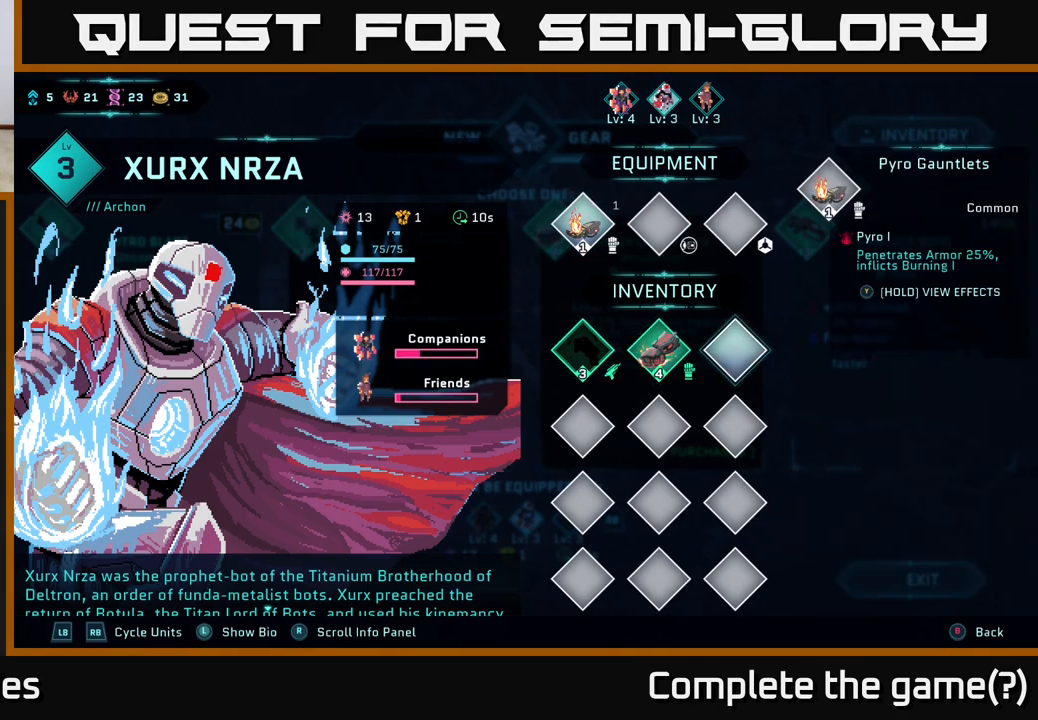
{"buttons": [], "left_stick": "center", "right_stick": "center", "events": [[150, "DPAD_LEFT", "down"], [267, "DPAD_LEFT", "up"], [333, "A", "down"], [467, "A", "up"]]}
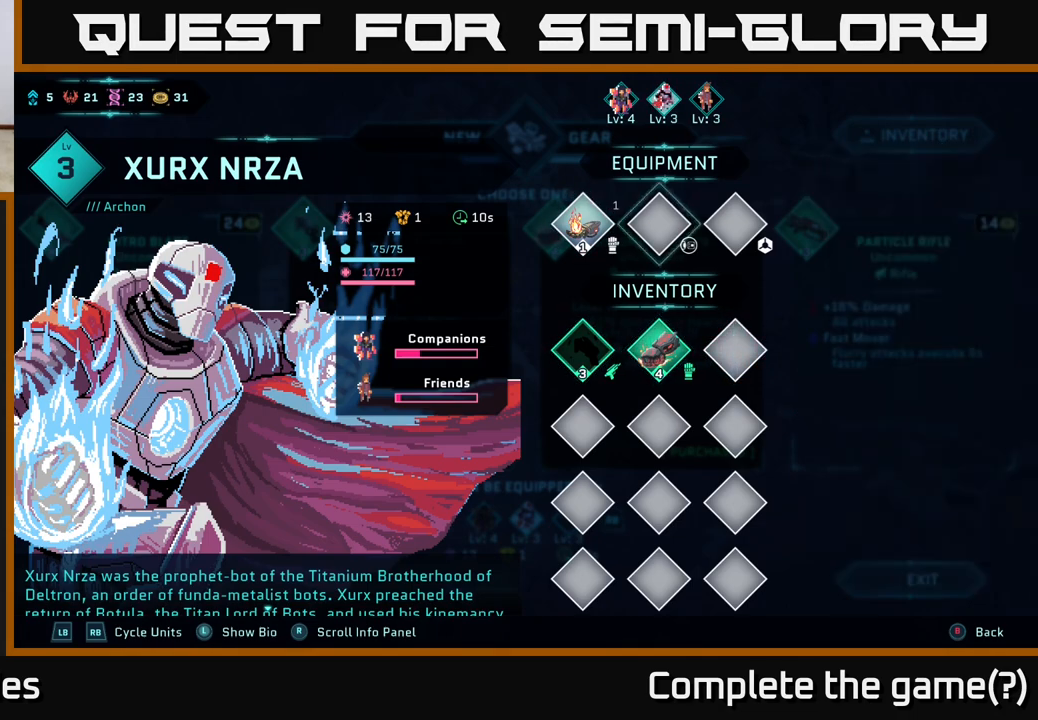
{"buttons": ["DPAD_DOWN"], "left_stick": "center", "right_stick": "center", "events": [[17, "DPAD_UP", "down"], [133, "DPAD_UP", "up"], [450, "DPAD_DOWN", "down"]]}
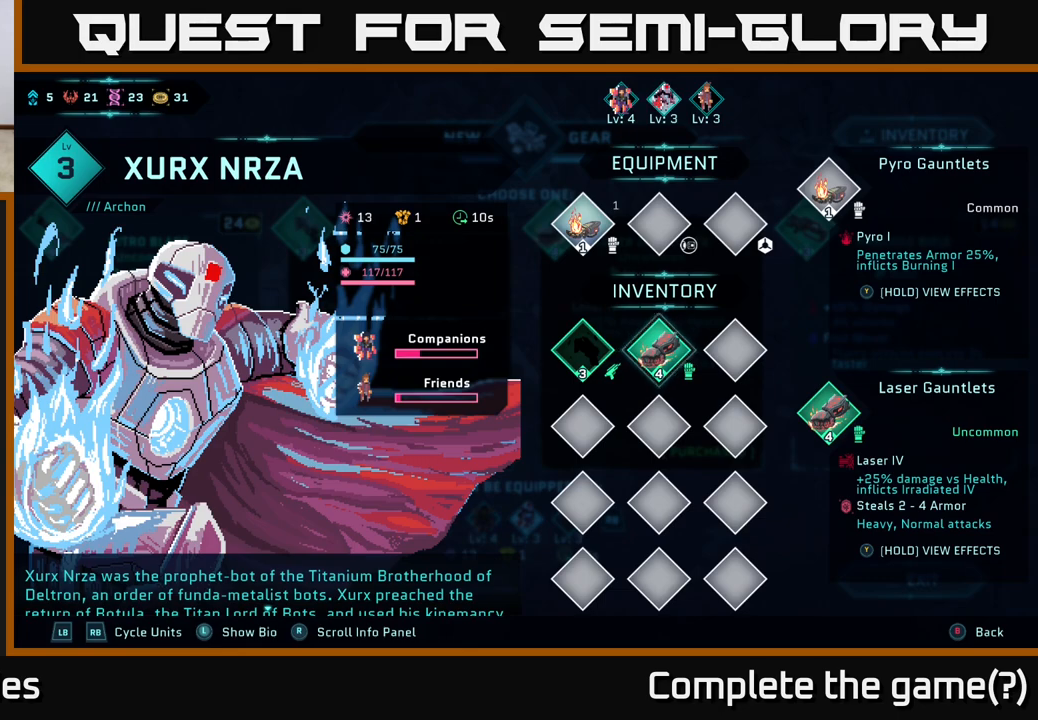
{"buttons": [], "left_stick": "center", "right_stick": "center", "events": [[67, "DPAD_DOWN", "up"], [250, "DPAD_RIGHT", "down"], [333, "A", "down"], [333, "DPAD_RIGHT", "up"], [500, "A", "up"]]}
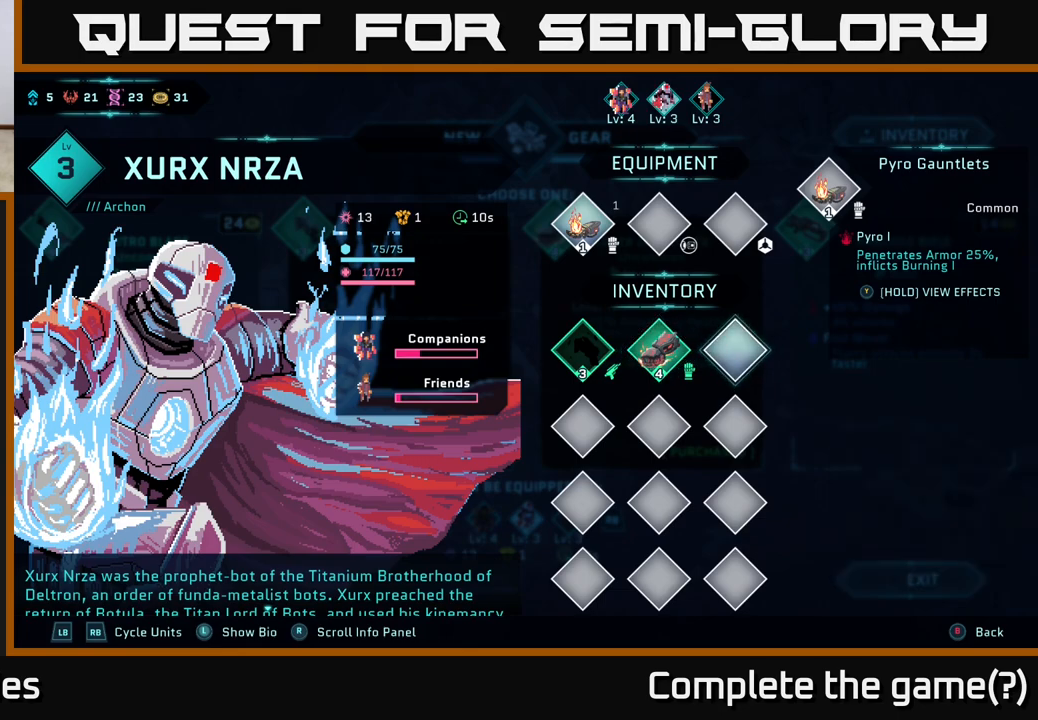
{"buttons": [], "left_stick": "center", "right_stick": "center", "events": [[100, "DPAD_LEFT", "down"], [200, "A", "down"], [217, "DPAD_LEFT", "up"], [350, "A", "up"]]}
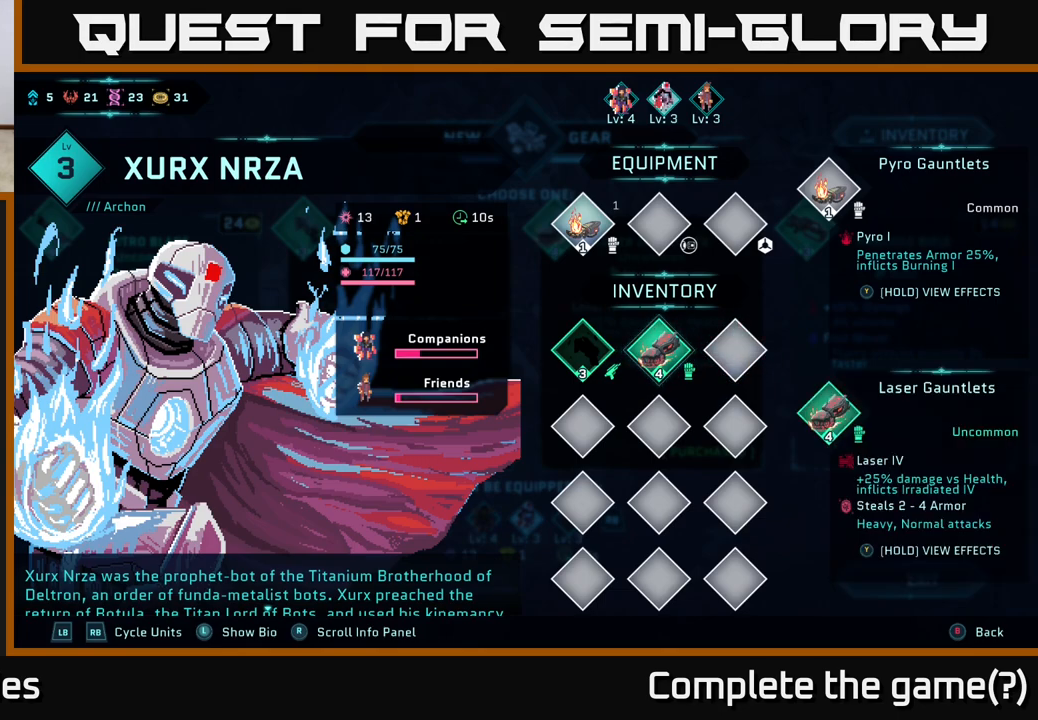
{"buttons": [], "left_stick": "center", "right_stick": "center", "events": []}
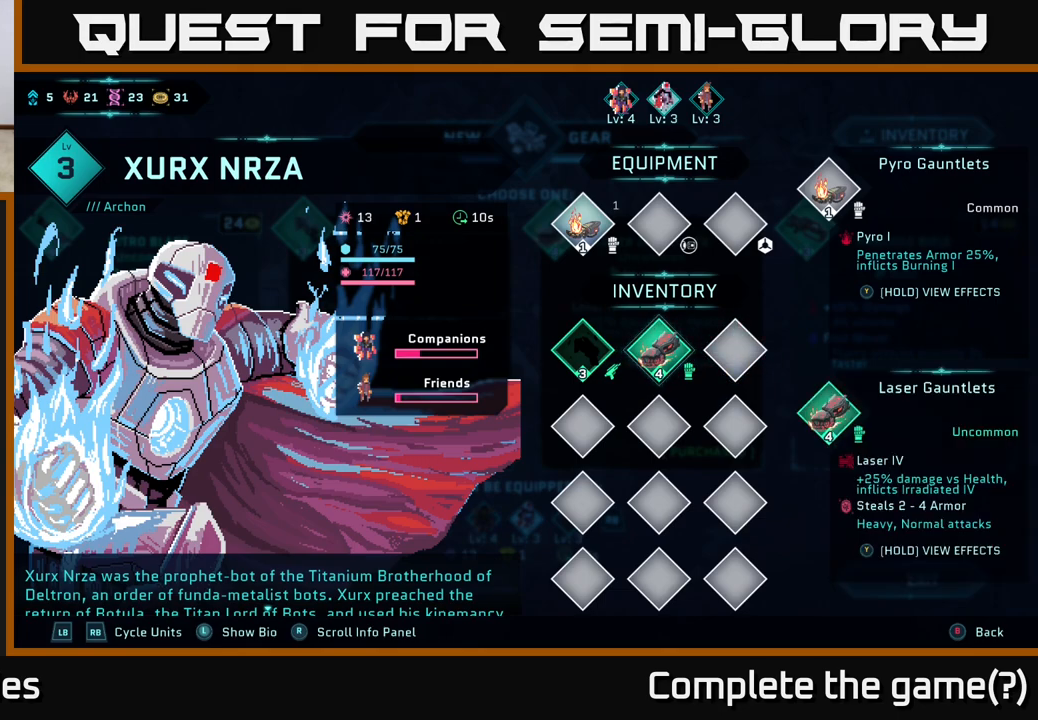
{"buttons": [], "left_stick": "center", "right_stick": "center", "events": []}
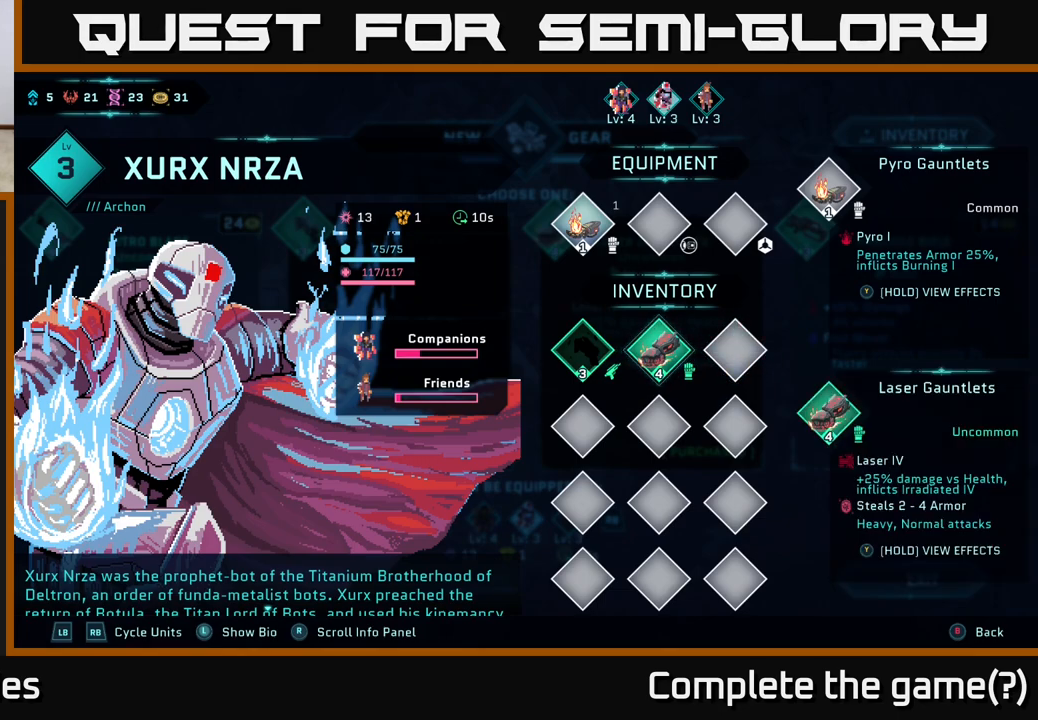
{"buttons": ["A"], "left_stick": "center", "right_stick": "center", "events": [[433, "A", "down"]]}
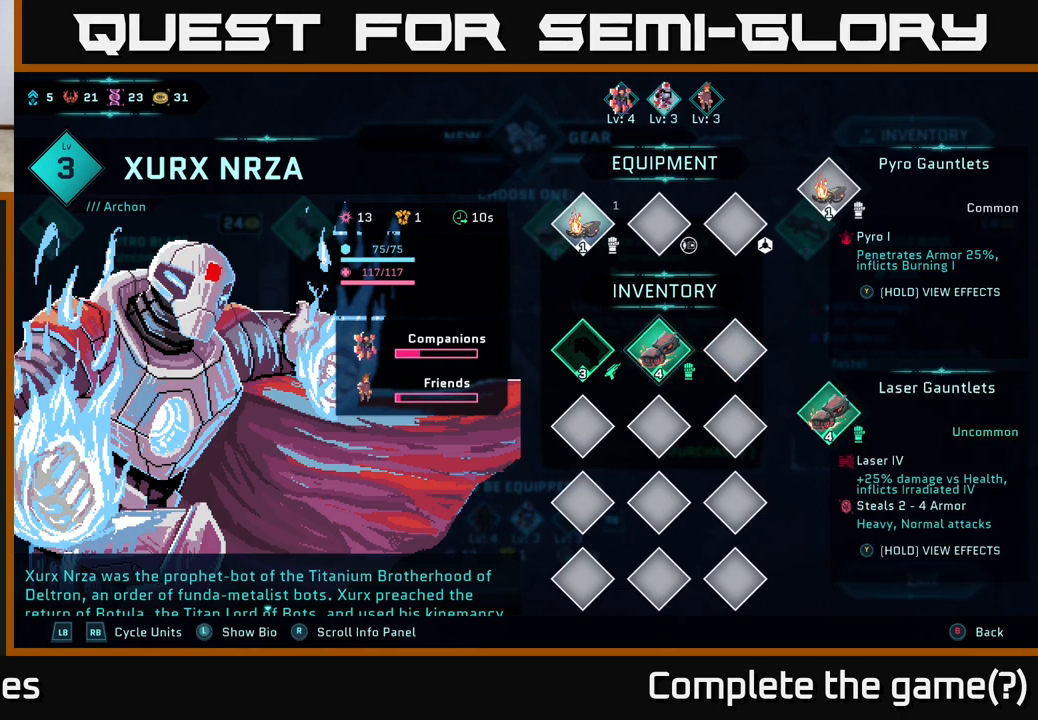
{"buttons": ["DPAD_LEFT"], "left_stick": "center", "right_stick": "center", "events": [[167, "A", "up"], [233, "DPAD_UP", "down"], [317, "DPAD_UP", "up"], [450, "DPAD_LEFT", "down"]]}